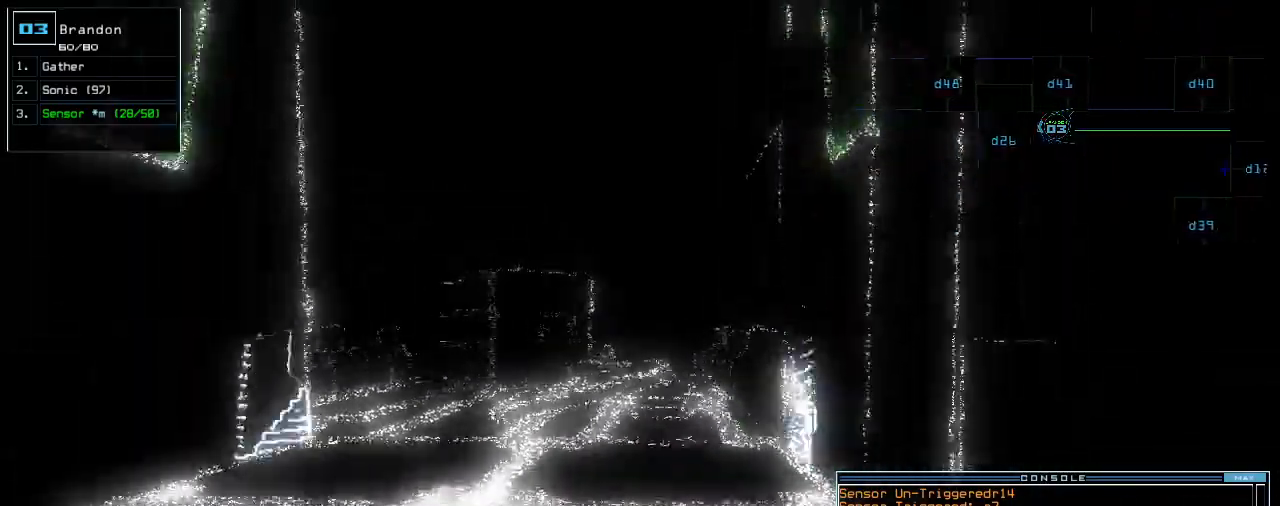
Gameplay with keyboard; each line is a JSON object with the keys held at the frame after it. "events" lists presses ("down") and releases ("up") of ".", "0", "1", "2", "3", "4", "5", "6", "7", "8", "9", "a", "b", "c", "caps_lock", "comma", "ctrl_l", "ctrl_r", "d", "down", "e", "equals", "escape", "f", "g", "h", "i", "j", "k", "l", "left", "m", "minus", "n", "o", "p", "q", "quote", "r", "return", "right", "s", "semicolon", "shift_l", "shift_r", "space", "t", "tab", "tilde", "u", "up", "v", "w", "x", "y" and "z" between this image and that frame as [ms after this image, input, new state], when the widget could be followed in between. No other keys are recorded. Mouse input is not recorded. Not read: backspace other_keys.
{"keys": ["down", "left"], "events": [[80, "return", "down"], [160, "return", "up"], [260, "left", "down"]]}
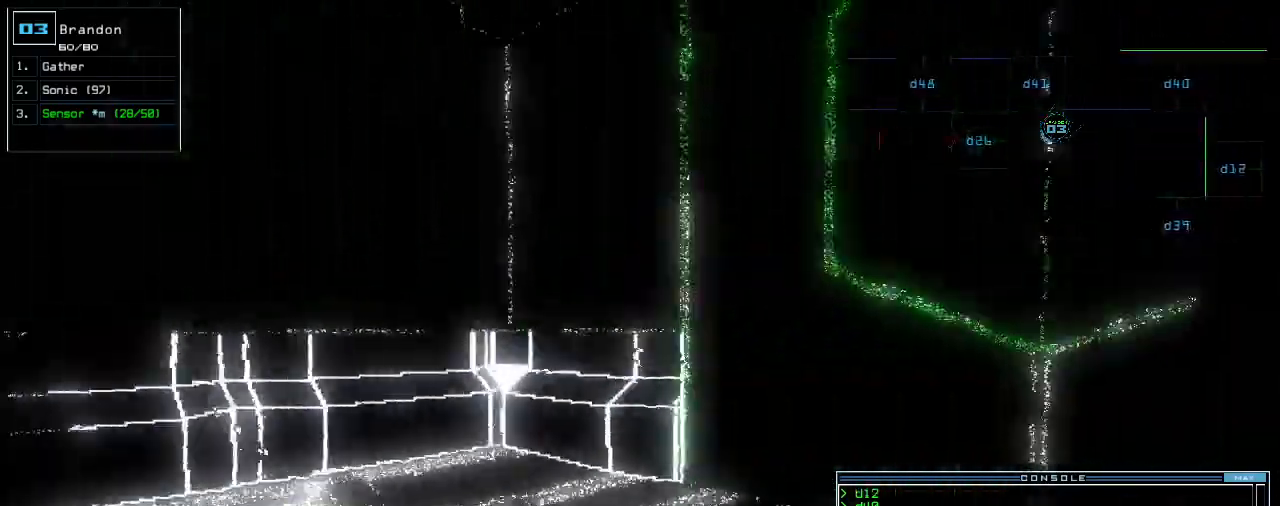
{"keys": ["left", "up"], "events": [[40, "down", "up"], [120, "up", "down"], [320, "d", "down"], [340, "d", "up"], [460, "3", "down"], [500, "3", "up"]]}
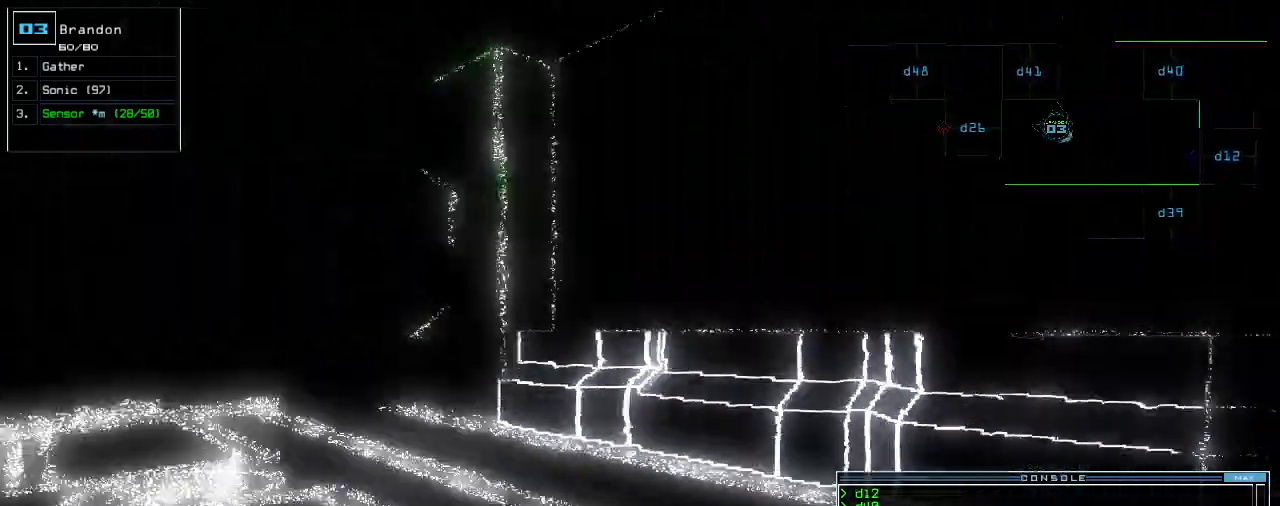
{"keys": ["left", "up"]}
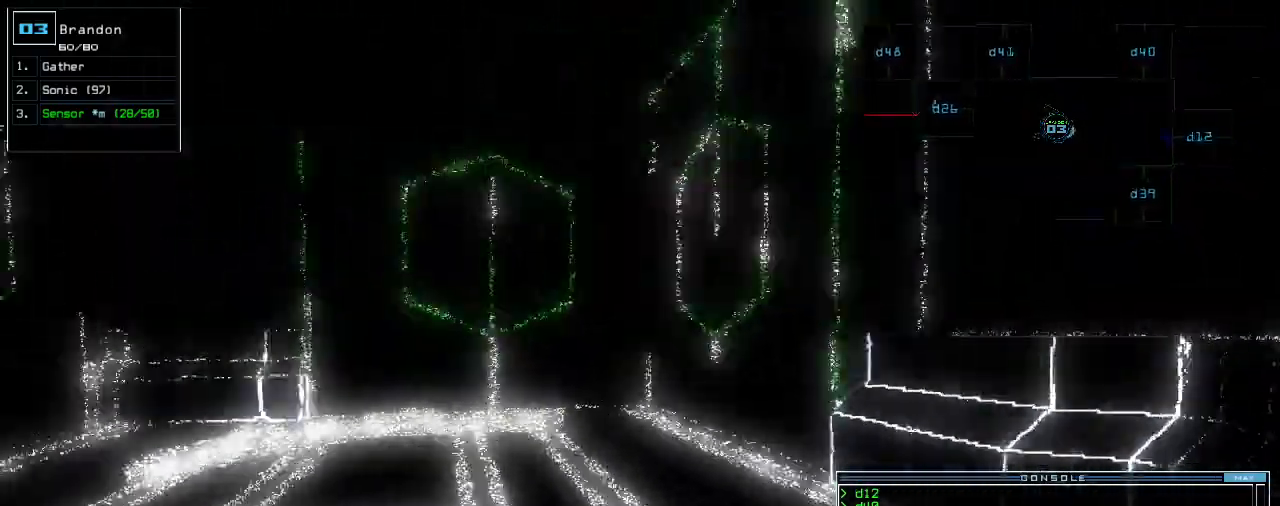
{"keys": ["up"], "events": [[40, "left", "up"], [400, "right", "down"], [480, "right", "up"]]}
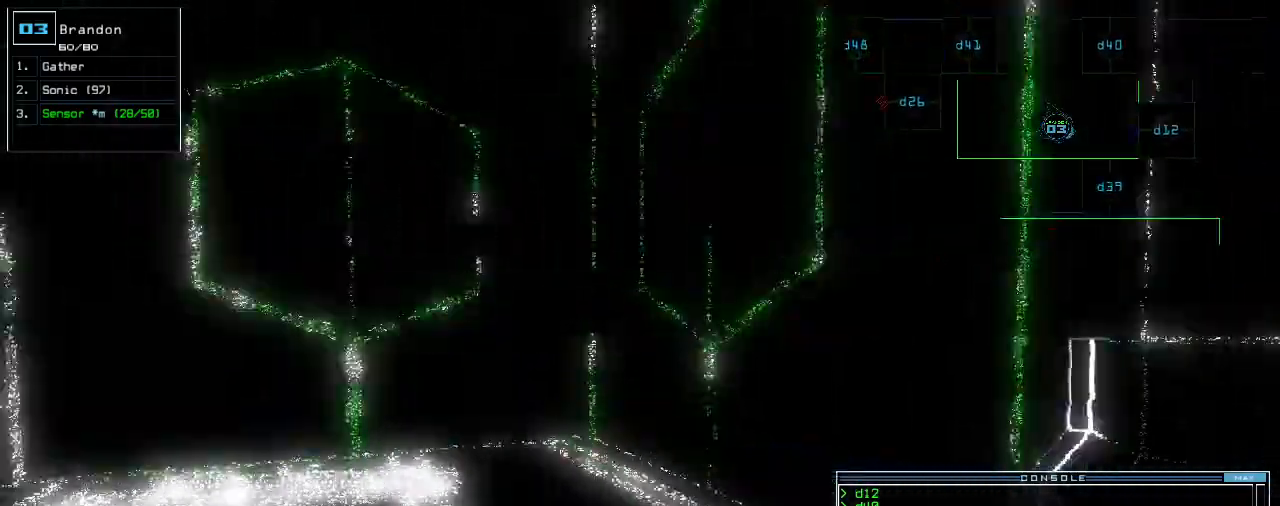
{"keys": ["up"]}
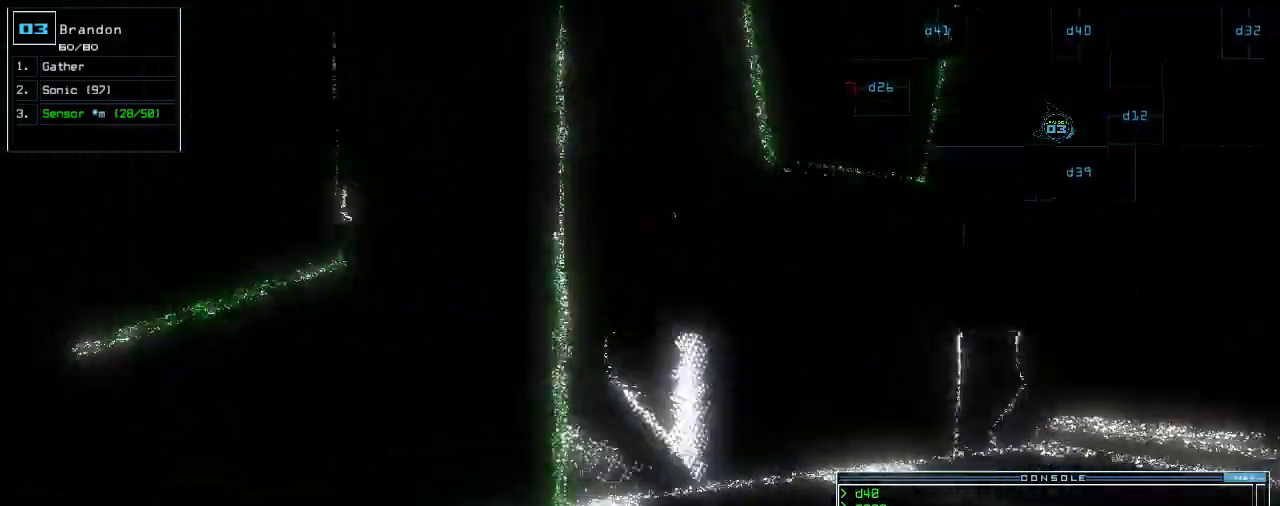
{"keys": ["up"], "events": [[240, "right", "down"], [480, "right", "up"]]}
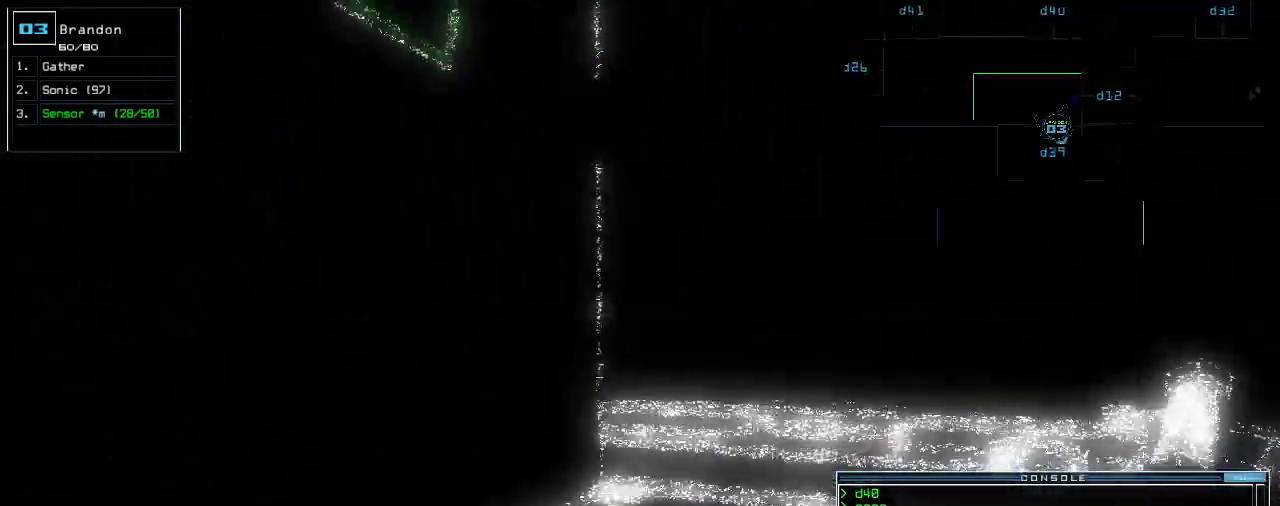
{"keys": ["right", "up"], "events": [[80, "up", "up"], [380, "right", "down"], [480, "up", "down"]]}
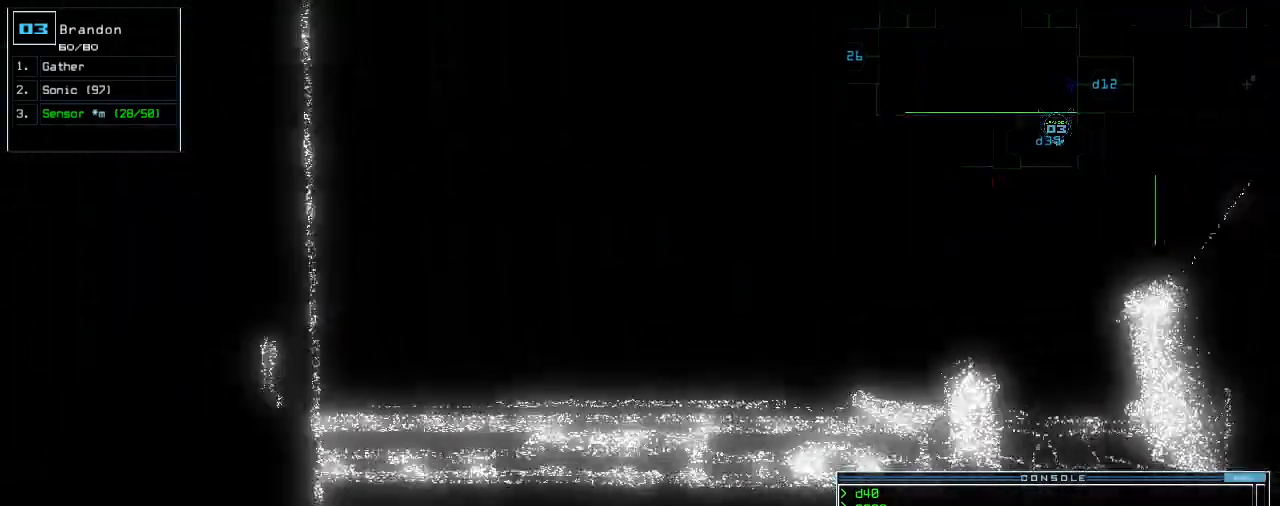
{"keys": ["up"], "events": [[20, "right", "up"], [420, "right", "down"], [500, "right", "up"]]}
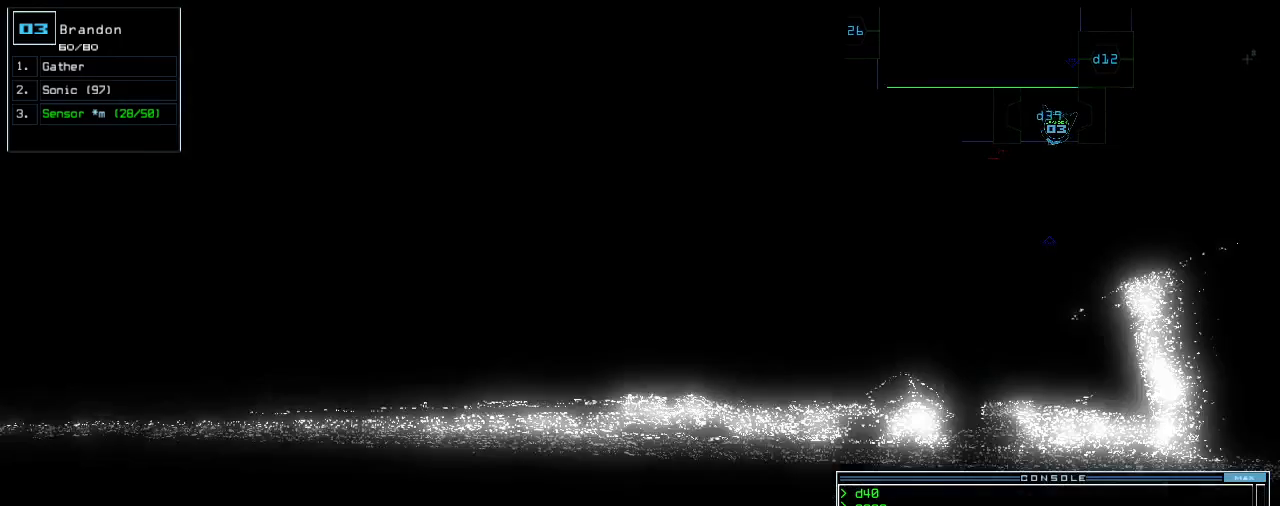
{"keys": ["up"]}
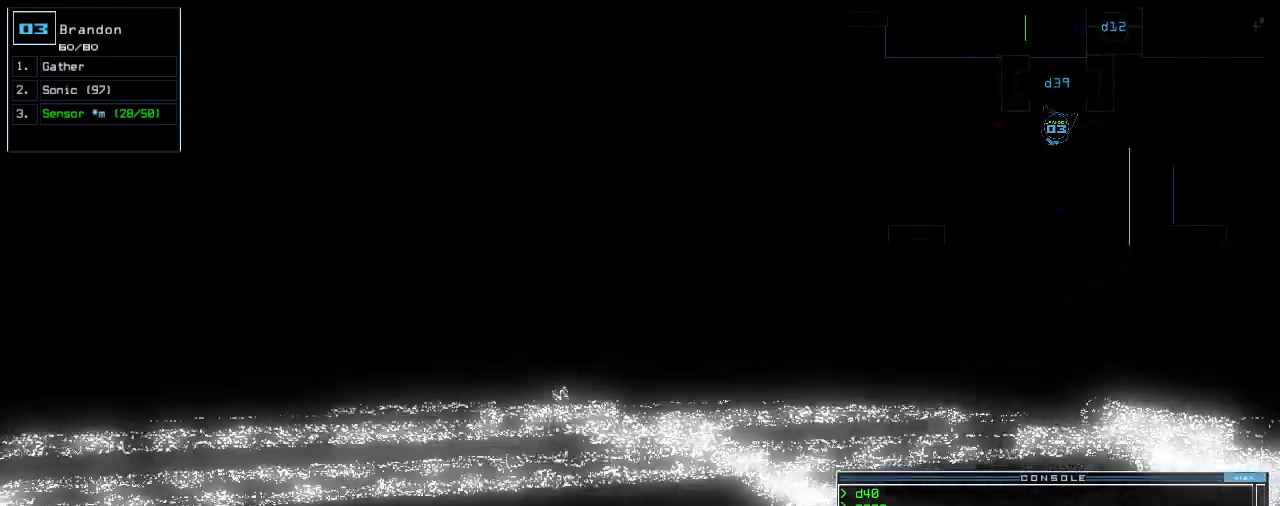
{"keys": ["up"], "events": [[100, "return", "down"], [180, "return", "up"], [320, "right", "down"], [420, "right", "up"]]}
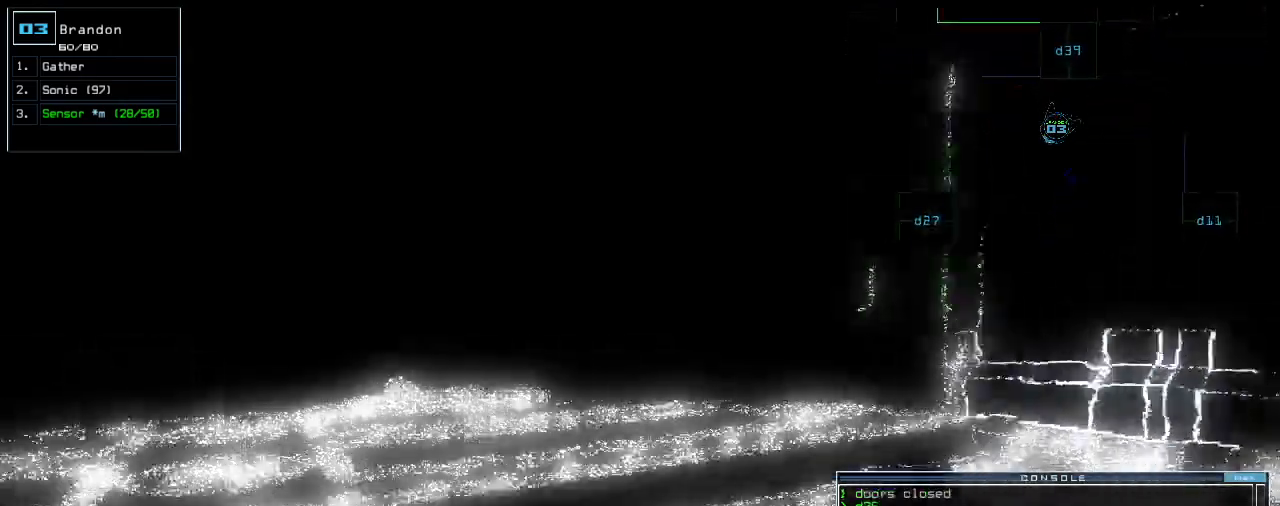
{"keys": ["left", "up"], "events": [[60, "d", "down"], [100, "right", "down"], [140, "d", "up"], [180, "right", "up"], [280, "2", "down"], [340, "2", "up"], [440, "left", "down"]]}
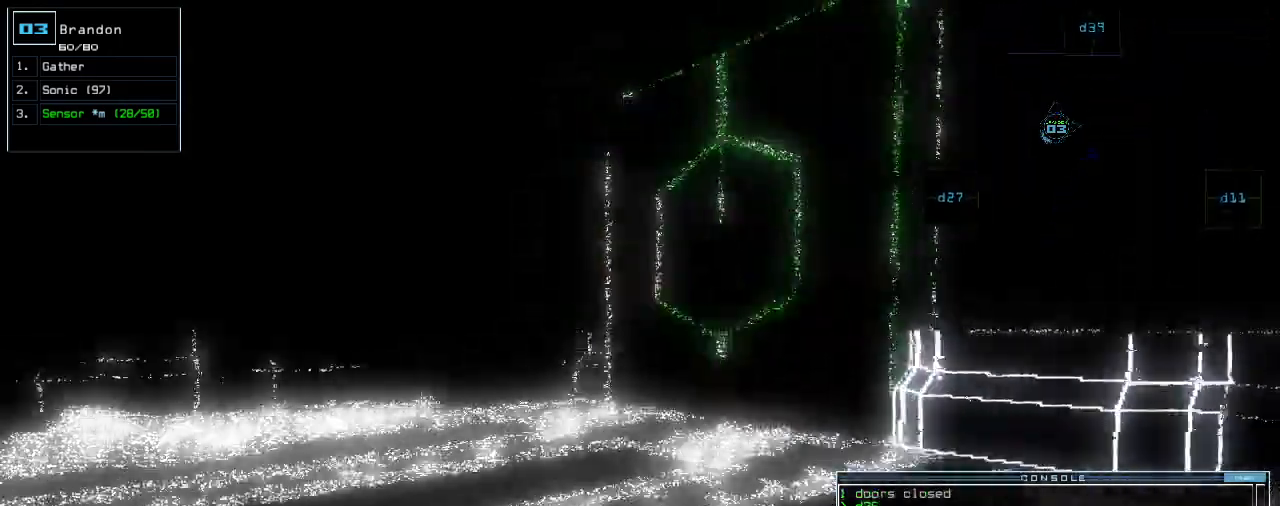
{"keys": ["up"], "events": [[20, "left", "up"]]}
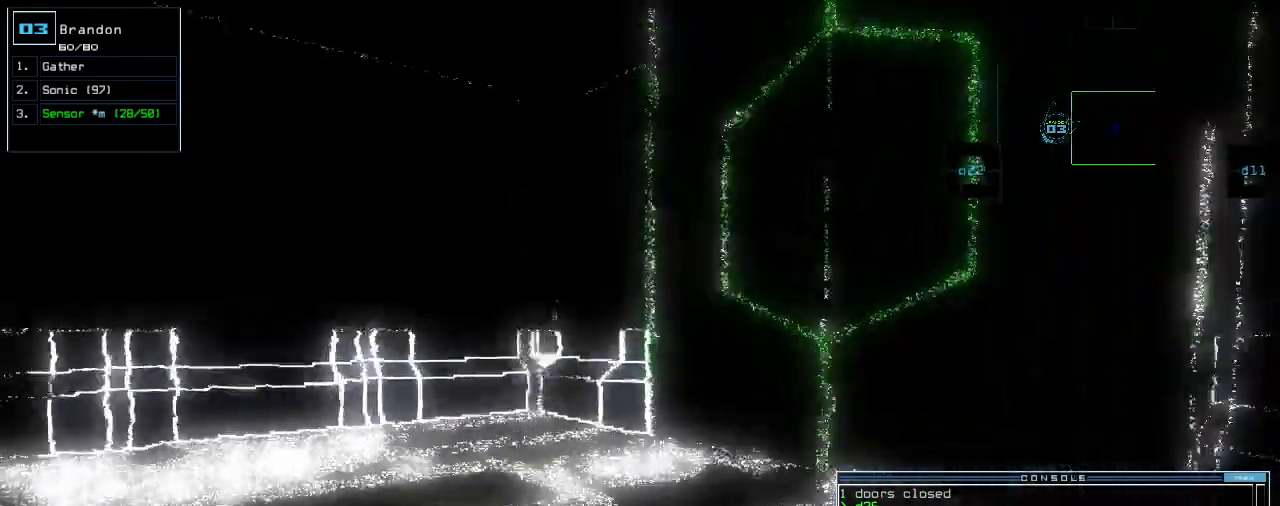
{"keys": ["up"]}
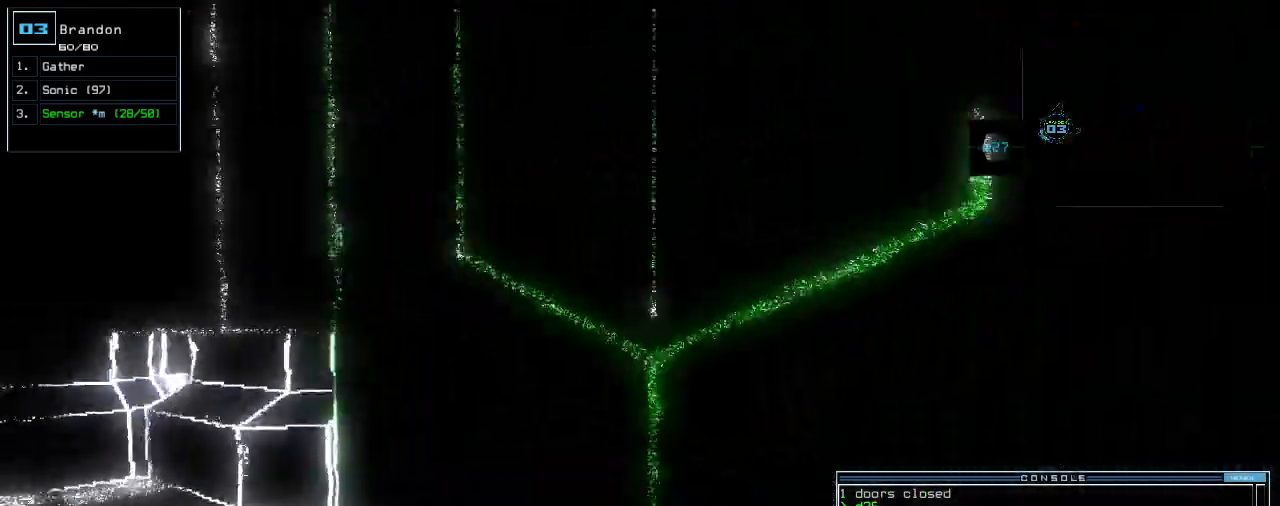
{"keys": ["right", "up"], "events": [[140, "return", "down"], [220, "return", "up"], [380, "right", "down"]]}
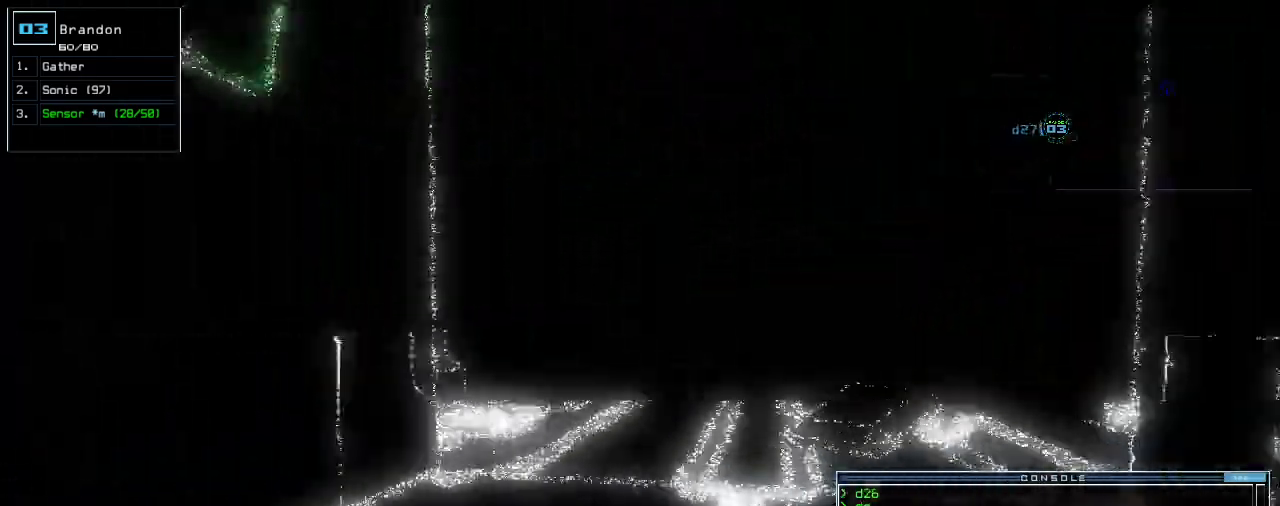
{"keys": ["left"], "events": [[120, "right", "up"], [180, "up", "up"], [500, "left", "down"]]}
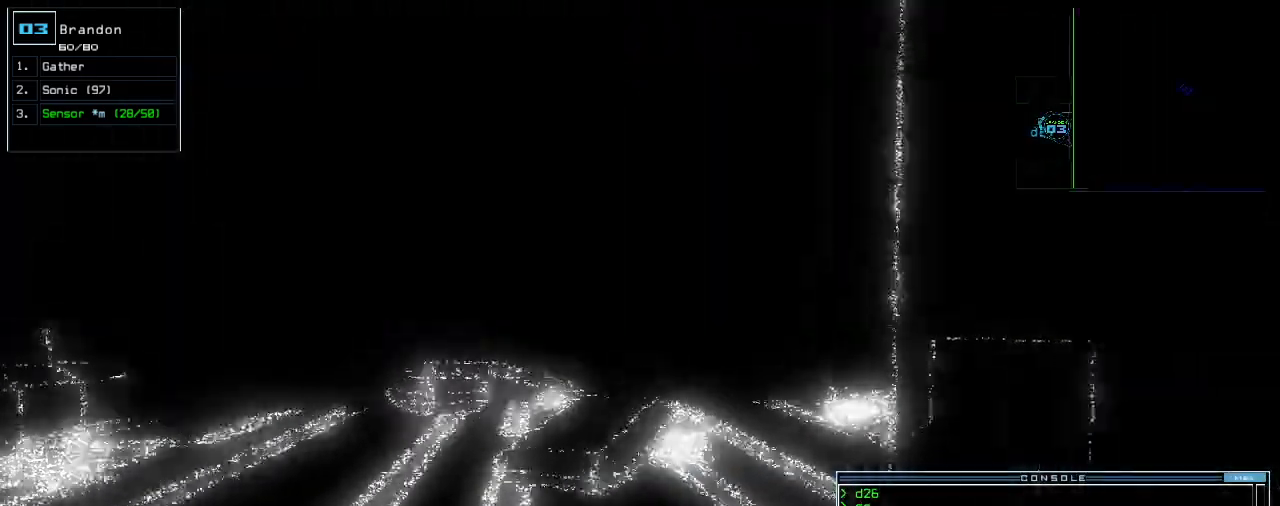
{"keys": [], "events": [[80, "left", "up"], [80, "up", "down"], [180, "up", "up"]]}
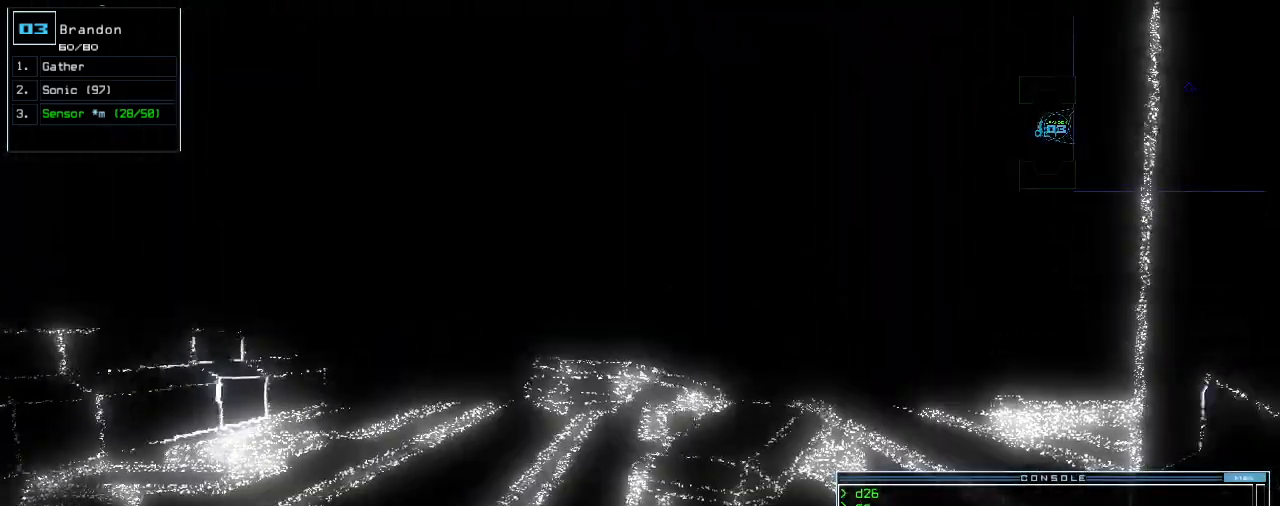
{"keys": [], "events": [[220, "up", "down"], [300, "up", "up"]]}
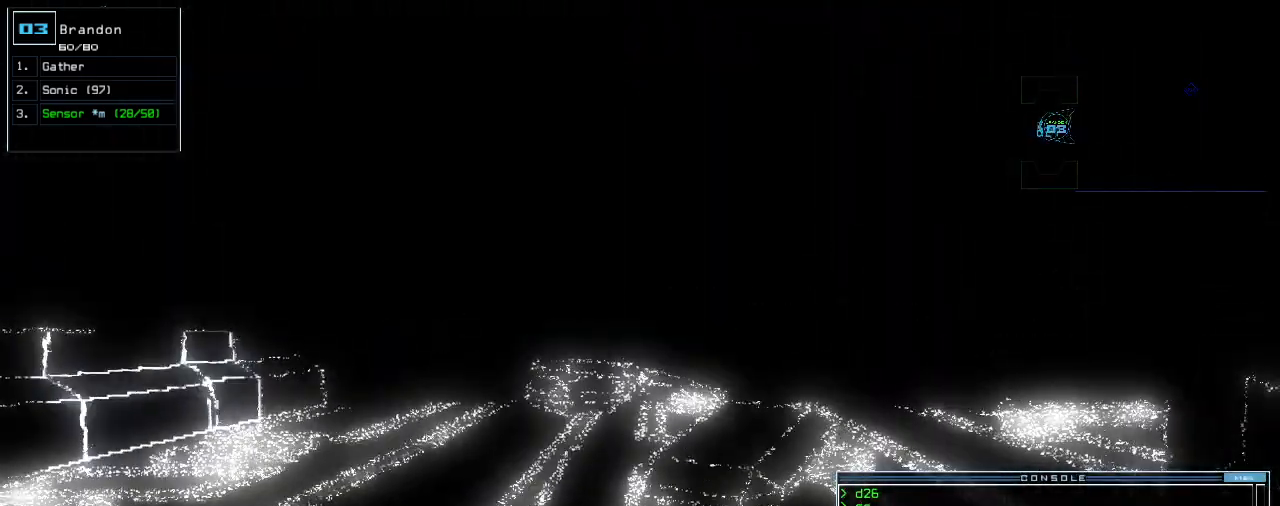
{"keys": [], "events": [[380, "right", "down"], [420, "right", "up"]]}
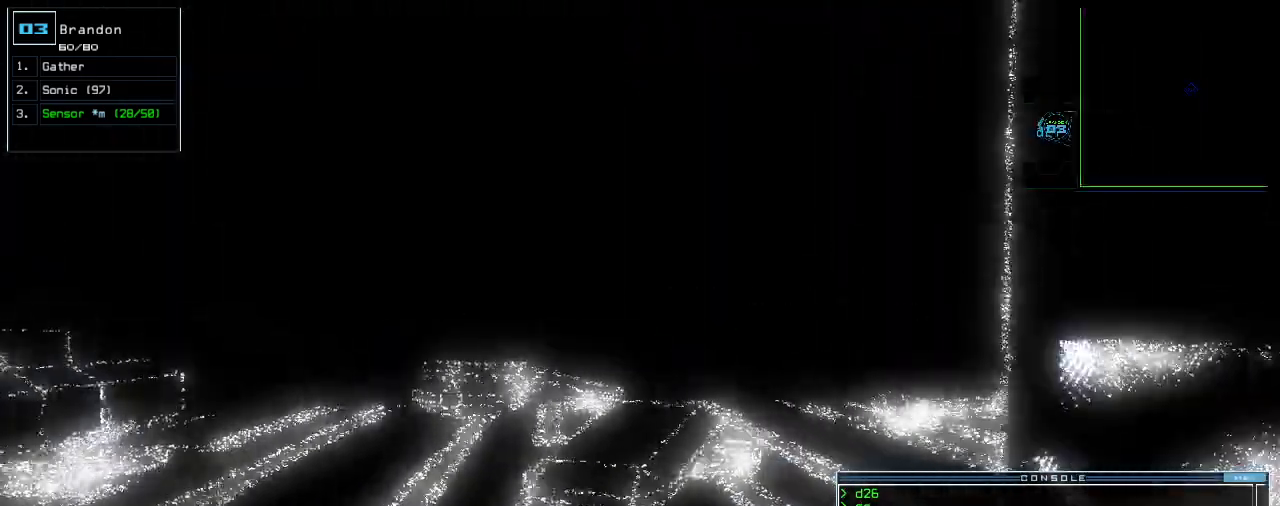
{"keys": [], "events": [[380, "up", "down"], [440, "up", "up"]]}
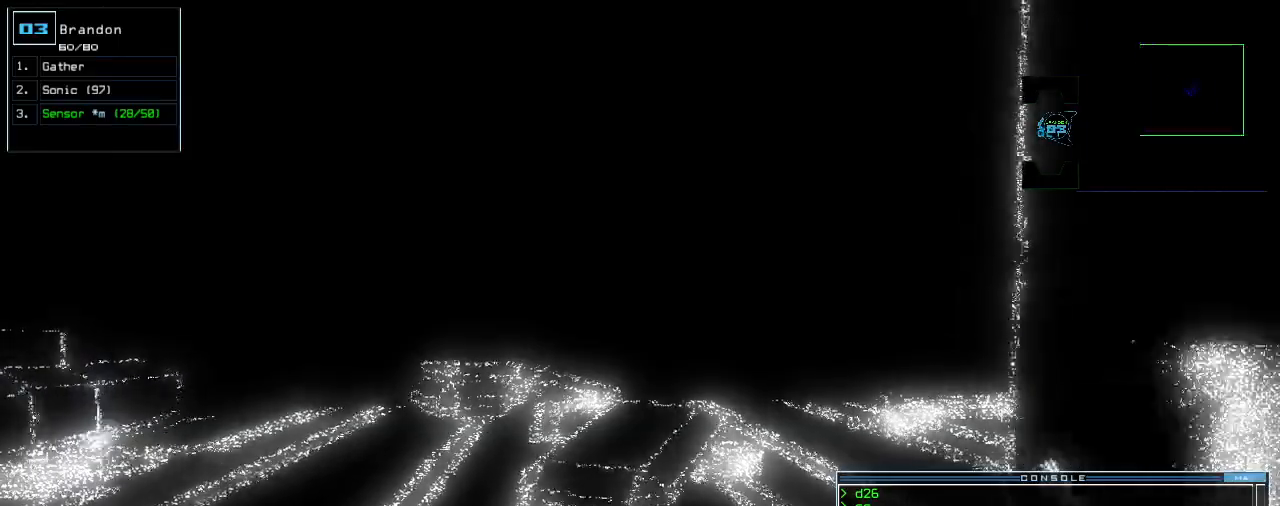
{"keys": [], "events": [[20, "up", "down"], [80, "up", "up"], [160, "up", "down"], [240, "up", "up"], [340, "up", "down"], [400, "up", "up"]]}
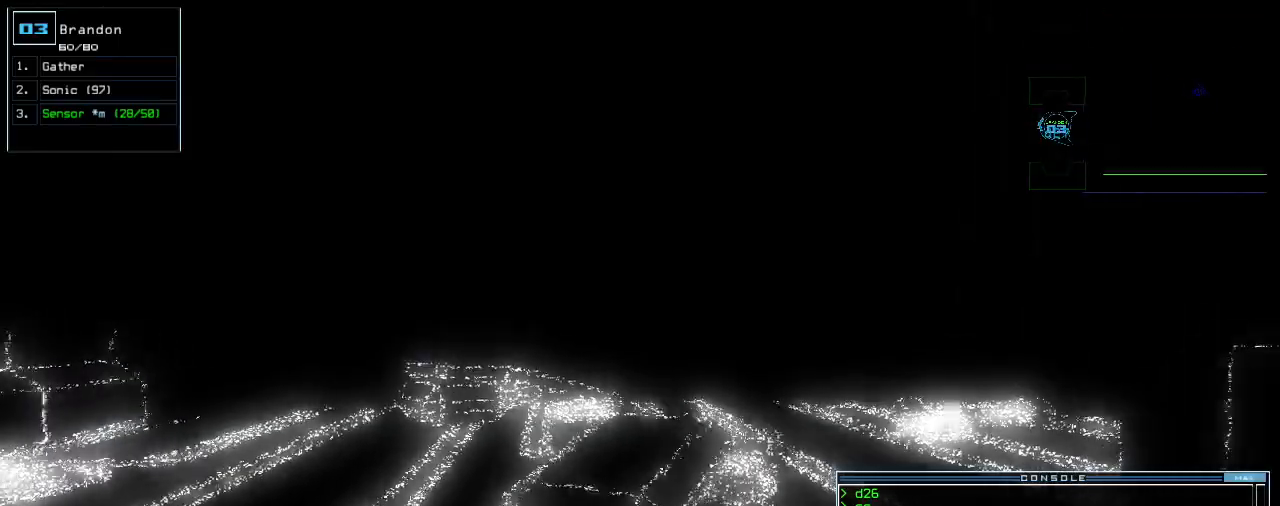
{"keys": ["s"], "events": [[360, "s", "down"], [420, "s", "up"], [480, "s", "down"]]}
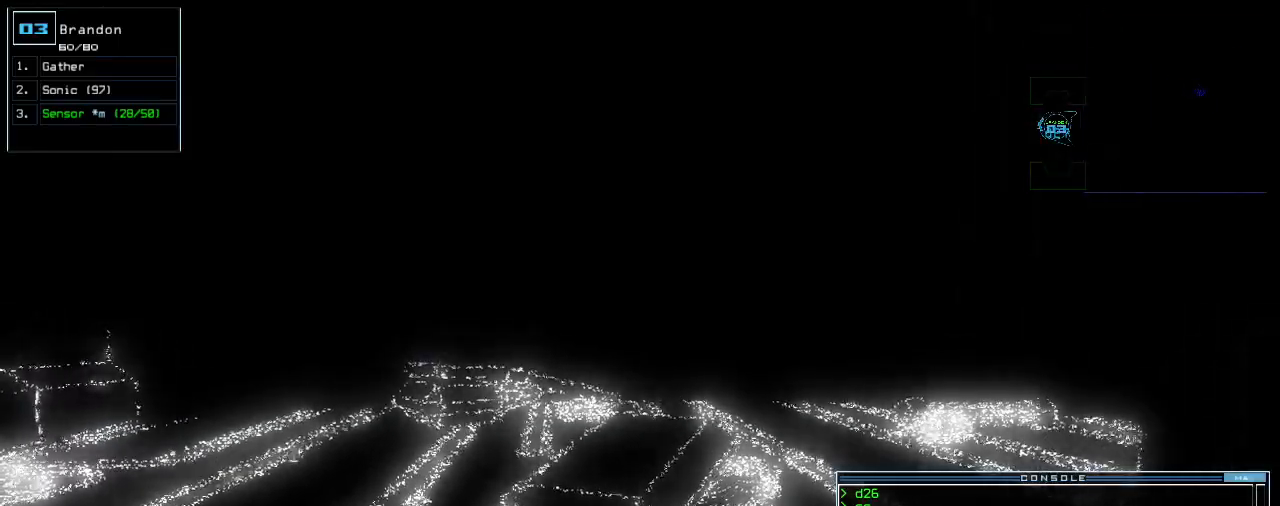
{"keys": [], "events": [[60, "s", "up"]]}
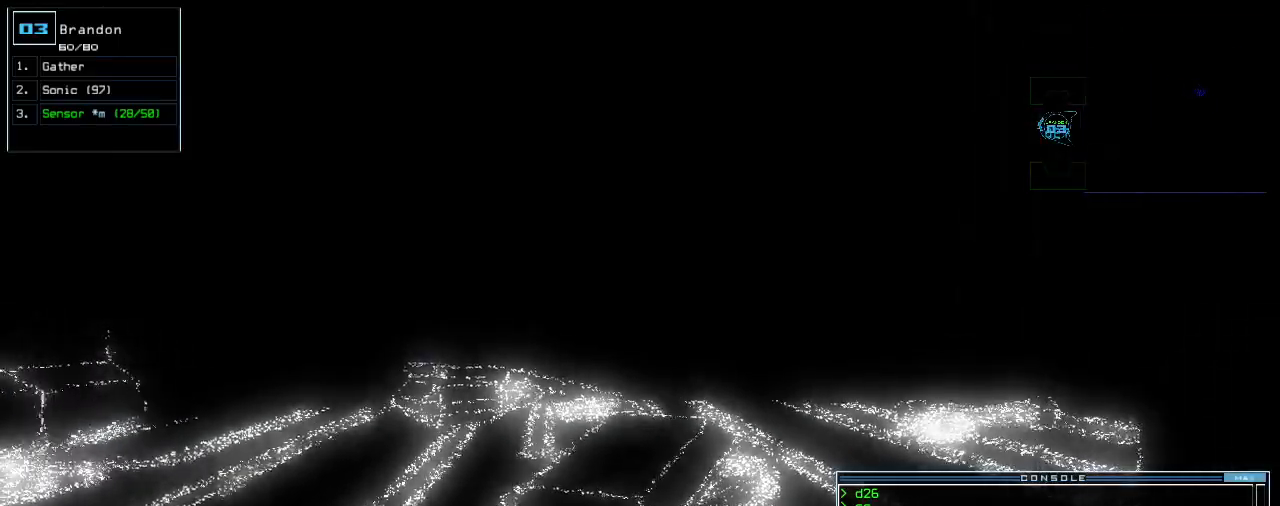
{"keys": ["up"], "events": [[320, "up", "down"]]}
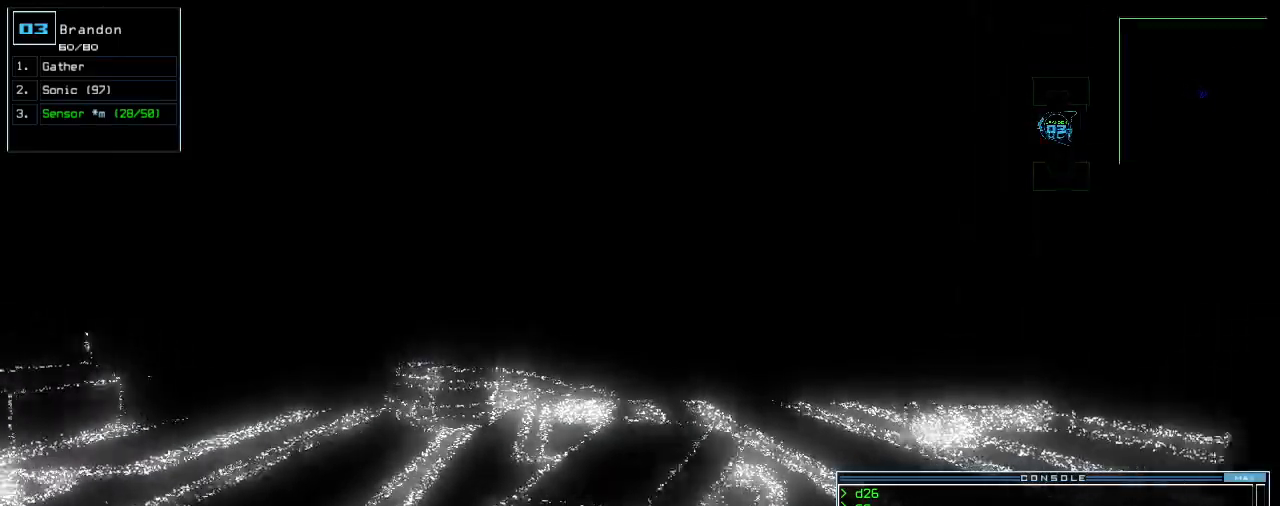
{"keys": ["return", "up"], "events": [[20, "left", "down"], [80, "left", "up"], [460, "return", "down"]]}
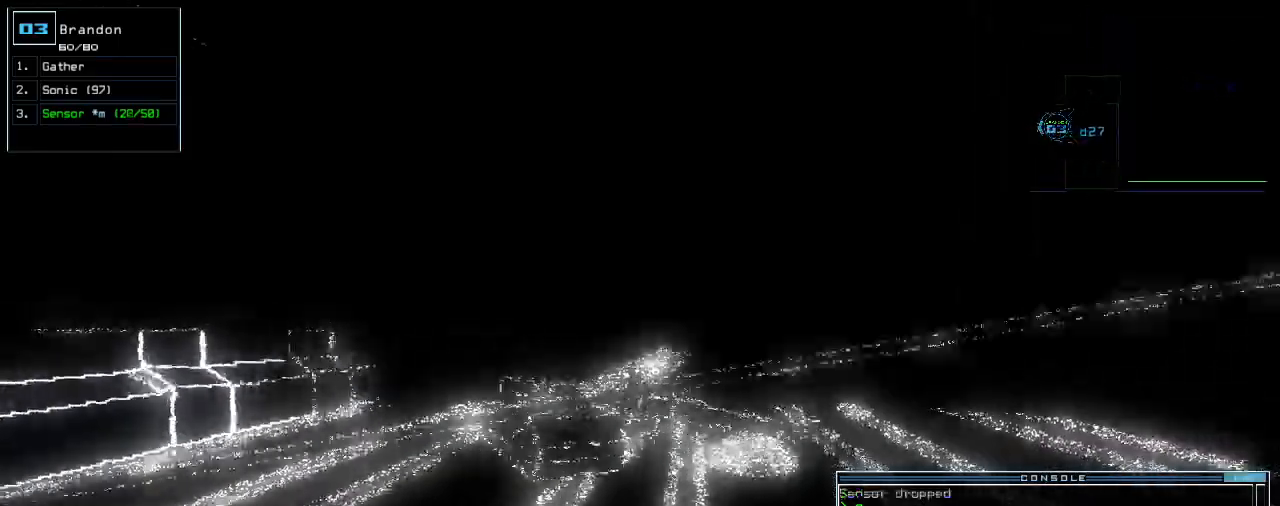
{"keys": ["right", "up"], "events": [[20, "return", "up"], [160, "right", "down"], [380, "right", "up"], [440, "right", "down"]]}
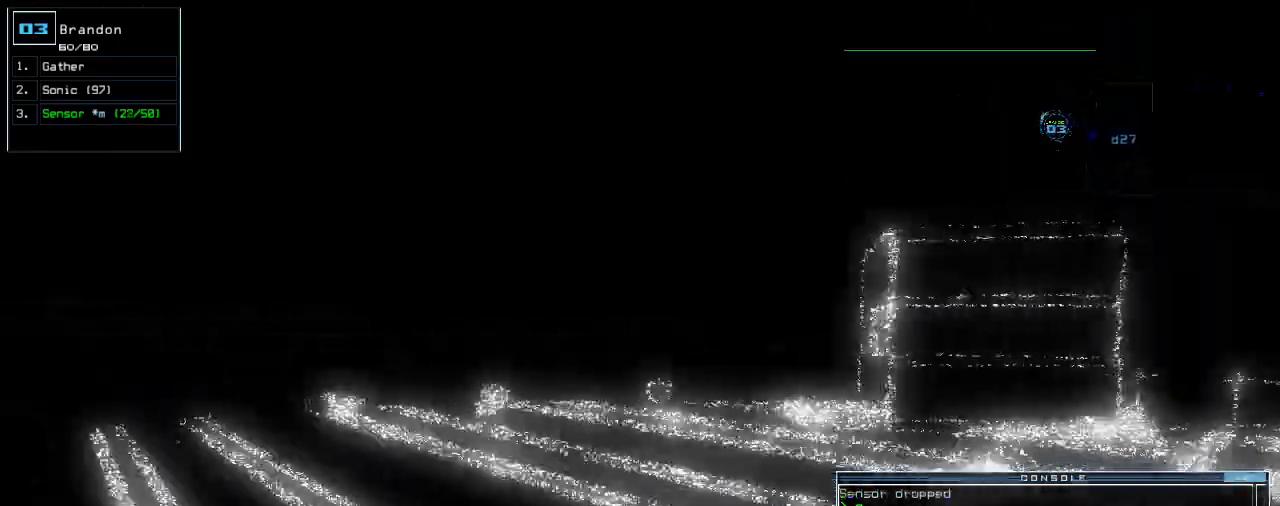
{"keys": ["up"], "events": [[100, "right", "up"]]}
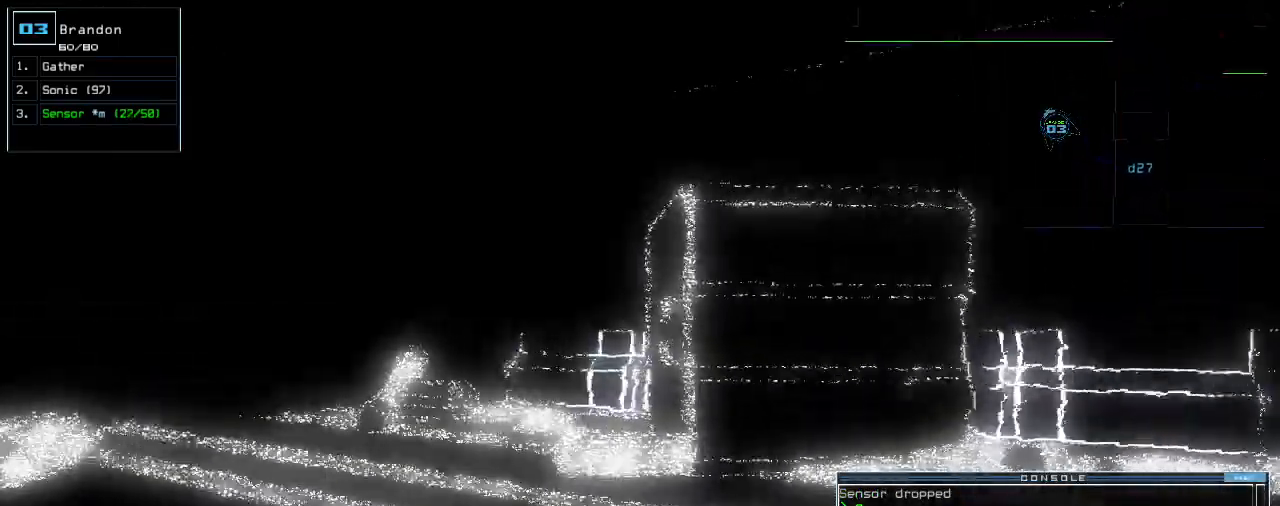
{"keys": ["up"], "events": [[360, "left", "down"], [440, "left", "up"]]}